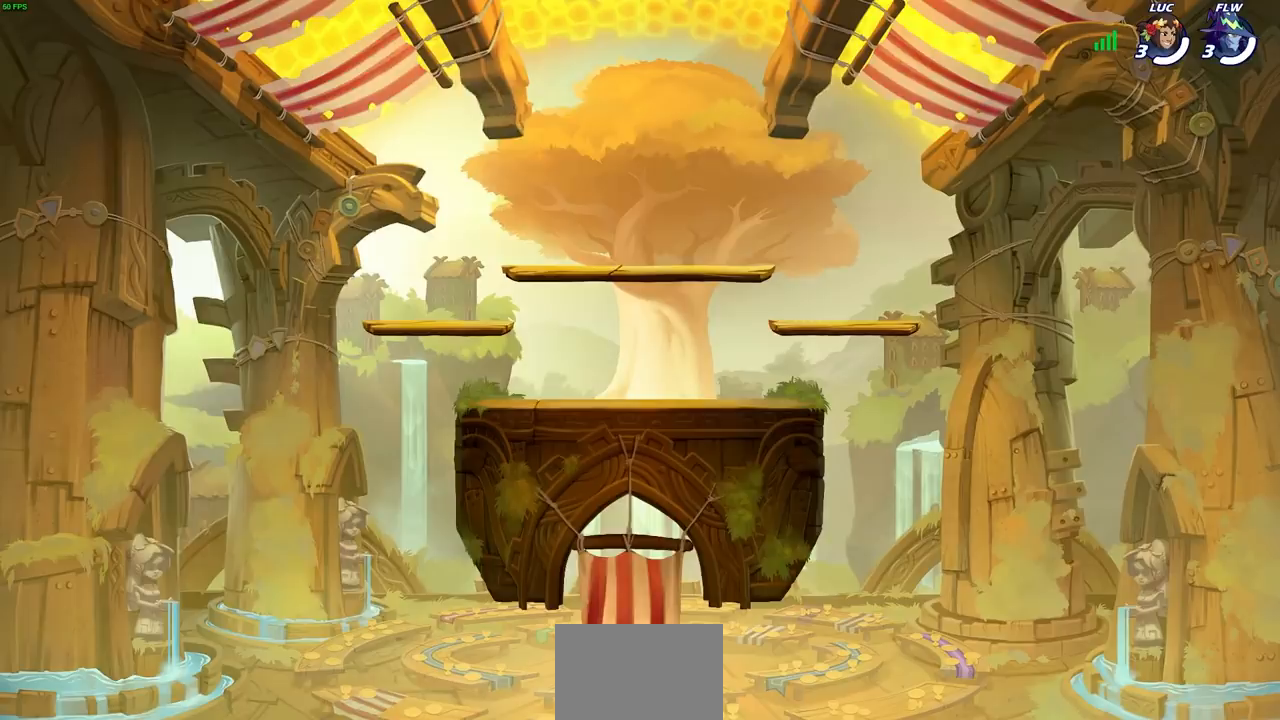
Gameplay with a controller (PlayStation layout); each line is a JSON object with the inputs held at the frame after it. "events" lists button and stick changes between this image and that frame as [ms after this image, input, new state], when the widget could be followed in between.
{"buttons": ["SELECT"], "left_stick": "center", "right_stick": "center", "events": [[500, "SELECT", "down"]]}
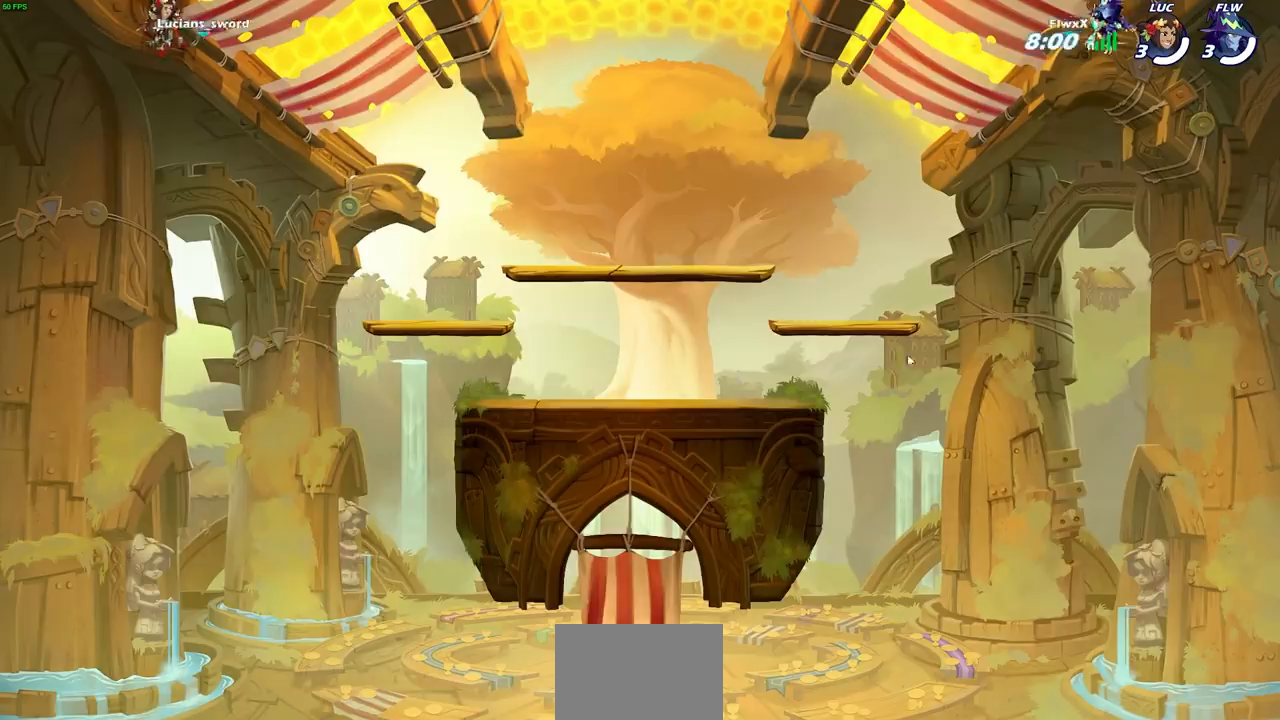
{"buttons": ["SELECT"], "left_stick": "center", "right_stick": "center", "events": []}
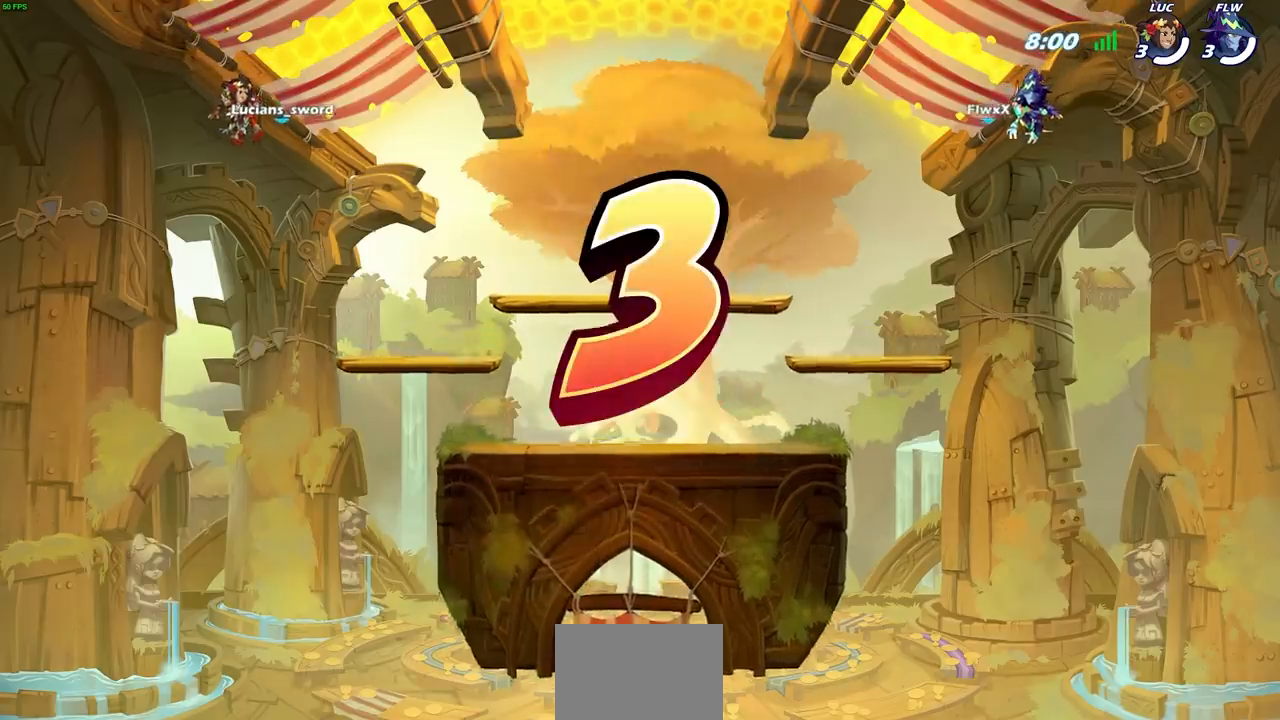
{"buttons": ["SELECT"], "left_stick": "center", "right_stick": "center", "events": []}
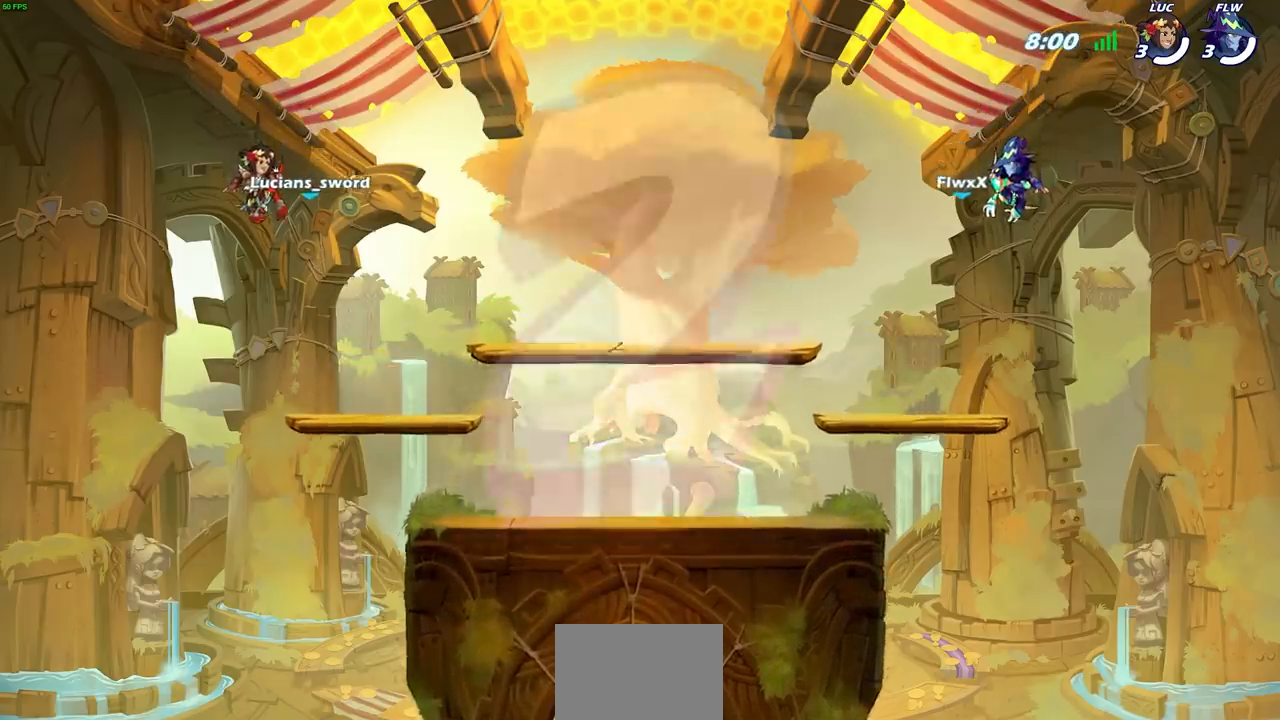
{"buttons": ["SELECT"], "left_stick": "center", "right_stick": "center", "events": []}
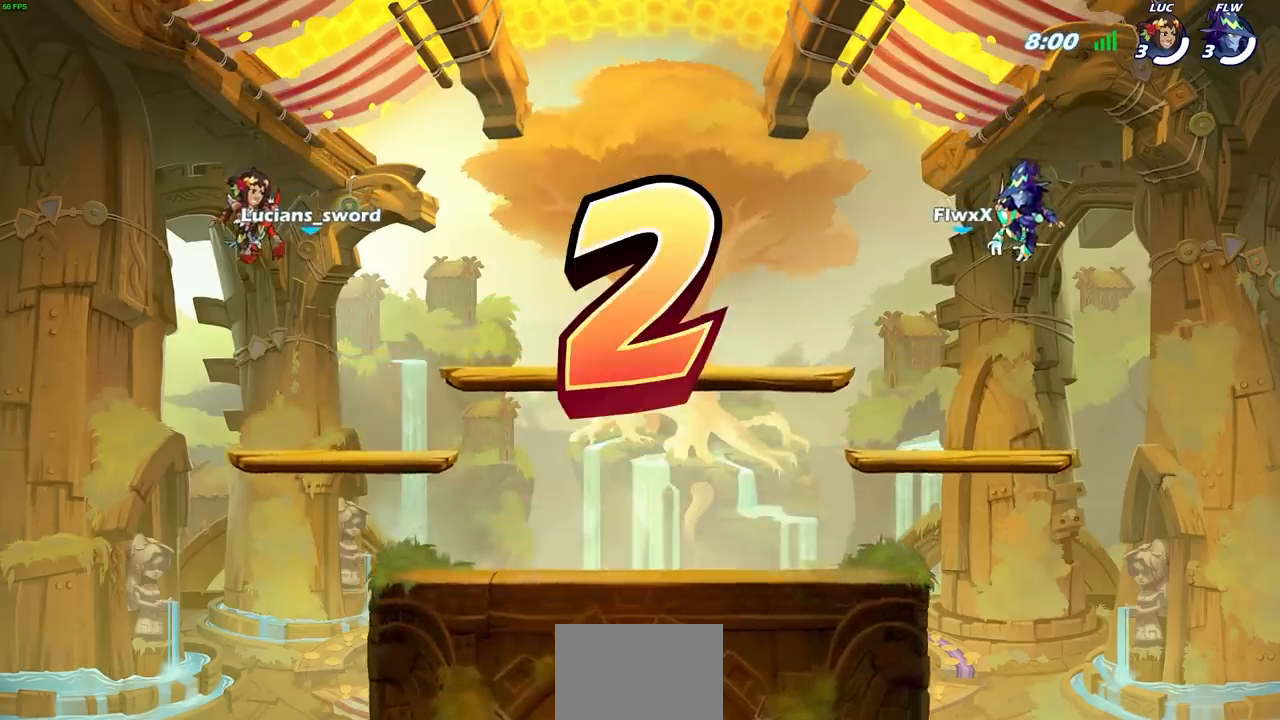
{"buttons": [], "left_stick": "center", "right_stick": "center", "events": [[483, "SELECT", "up"]]}
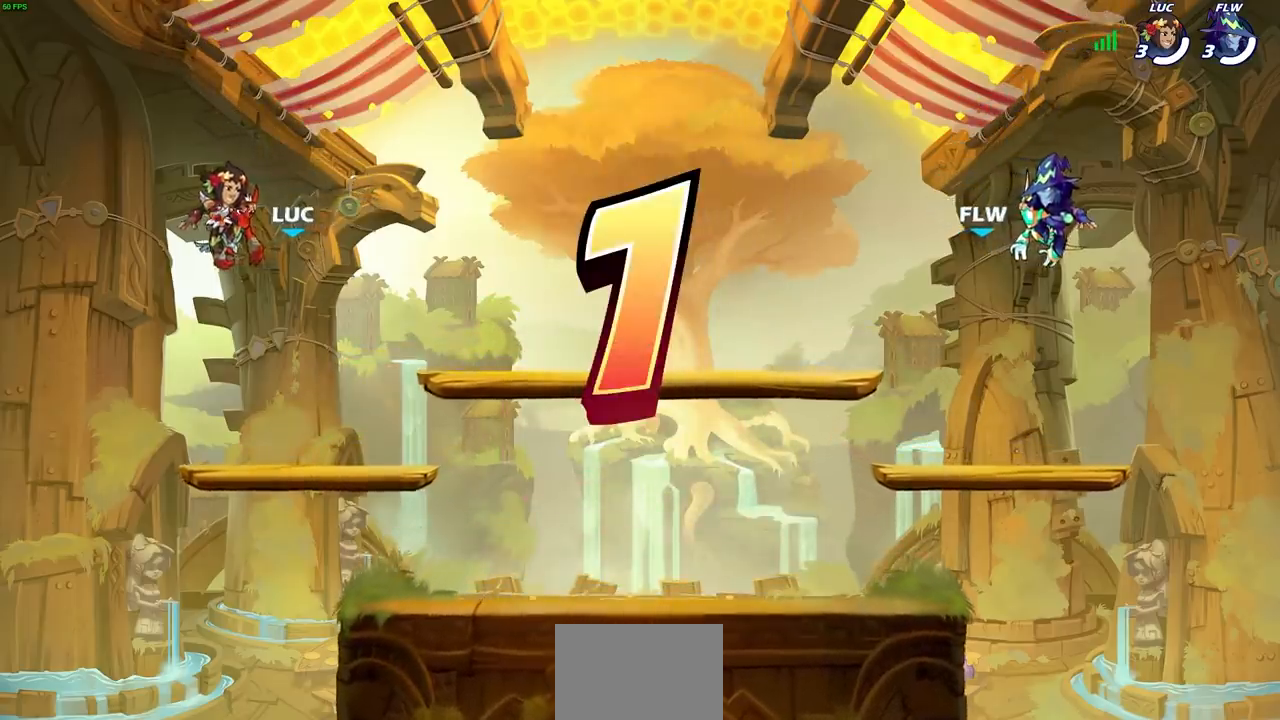
{"buttons": ["SELECT"], "left_stick": "center", "right_stick": "center", "events": [[333, "SELECT", "down"]]}
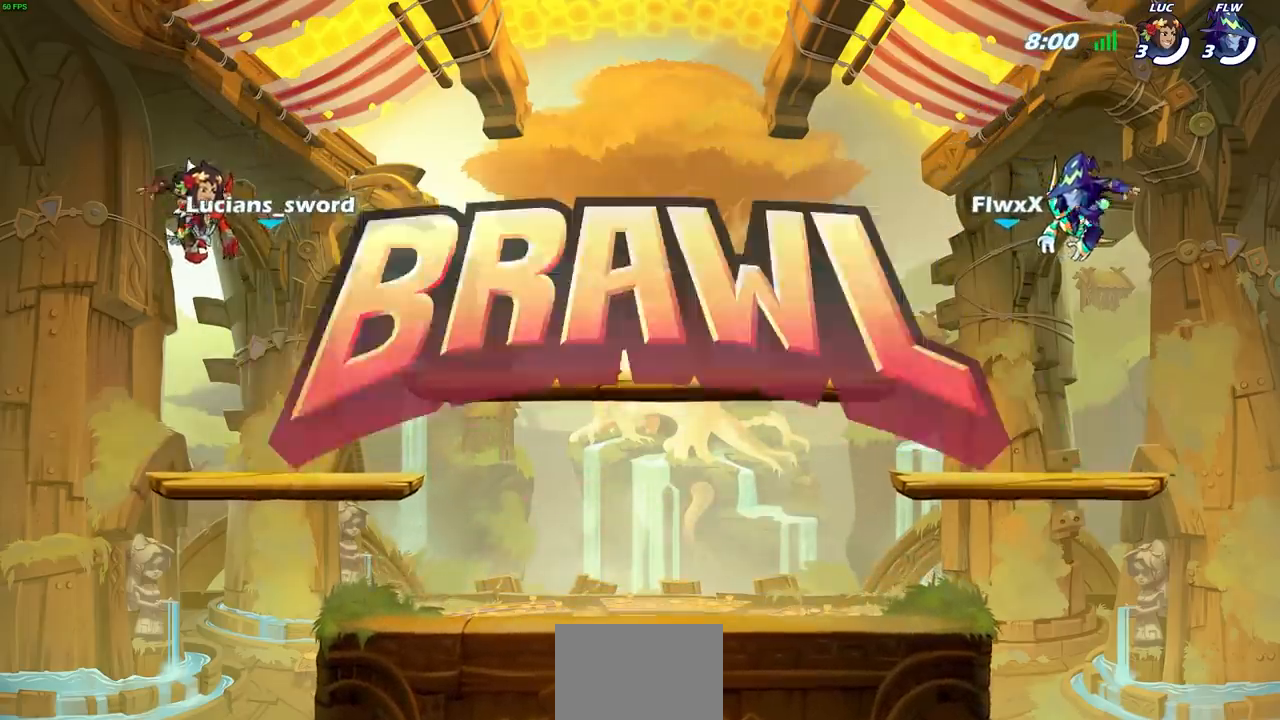
{"buttons": ["SELECT"], "left_stick": "center", "right_stick": "center", "events": []}
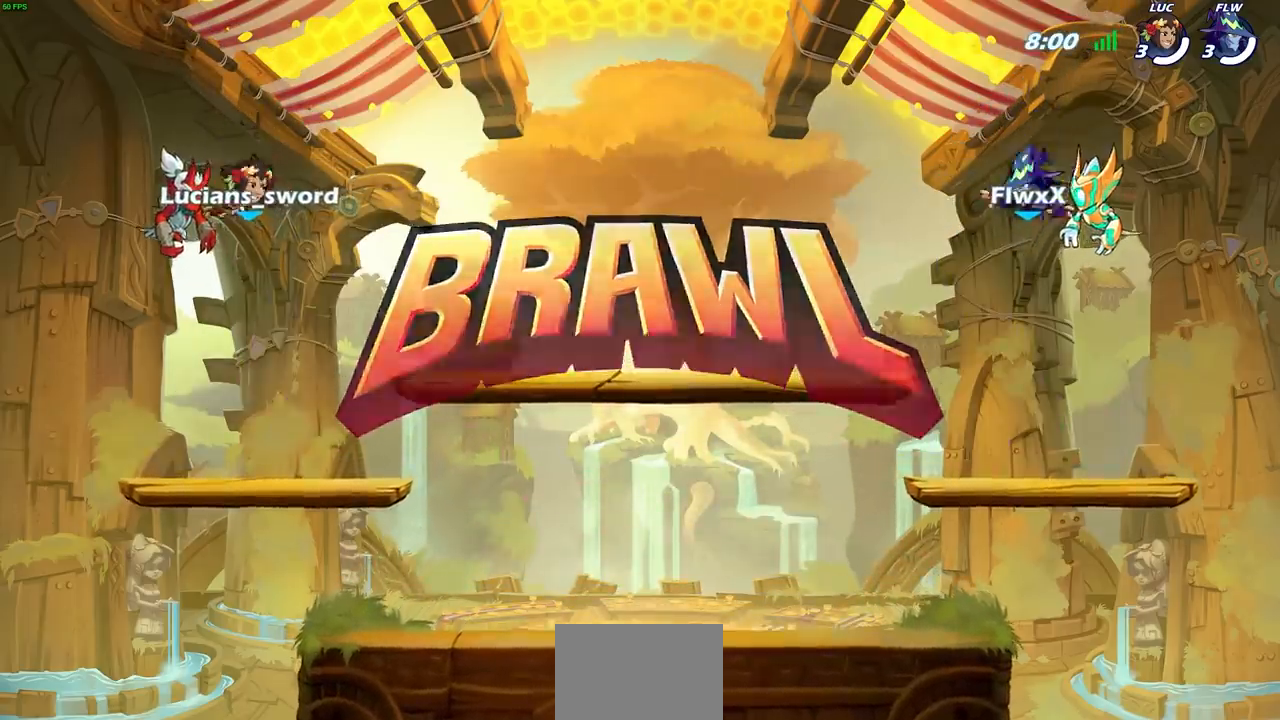
{"buttons": ["SELECT"], "left_stick": "center", "right_stick": "center", "events": []}
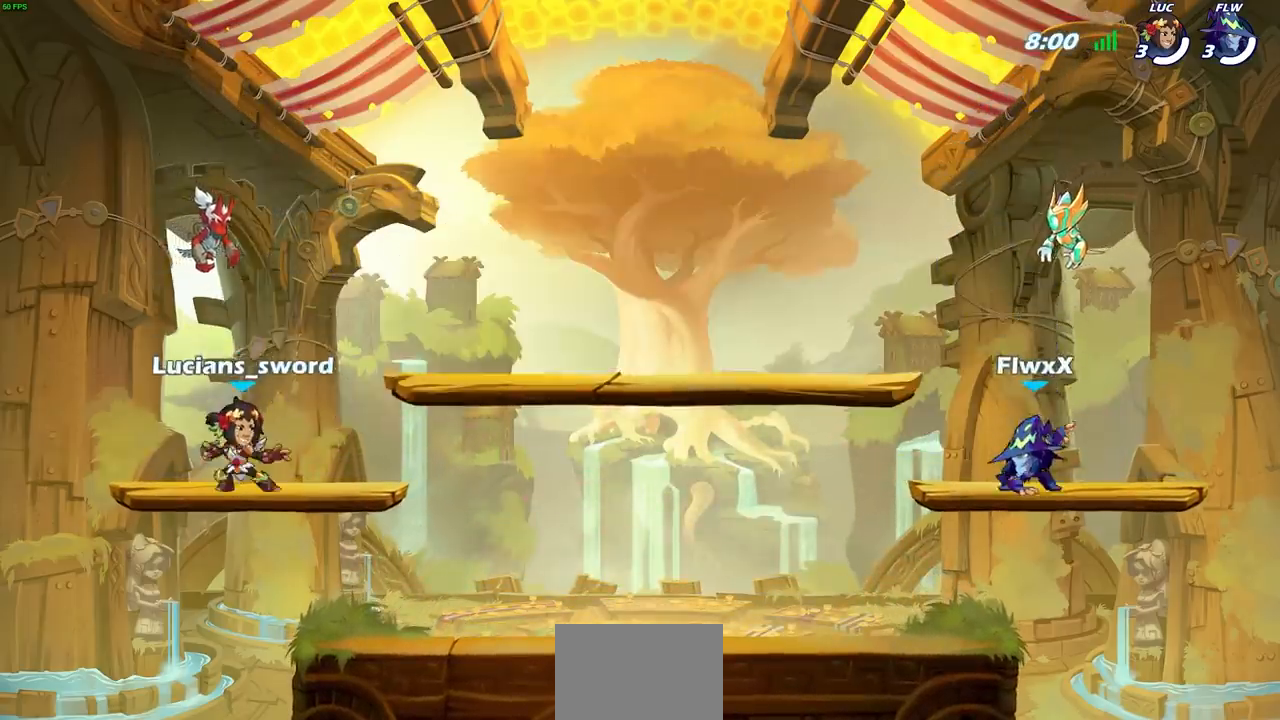
{"buttons": [], "left_stick": "center", "right_stick": "center", "events": [[400, "SELECT", "up"]]}
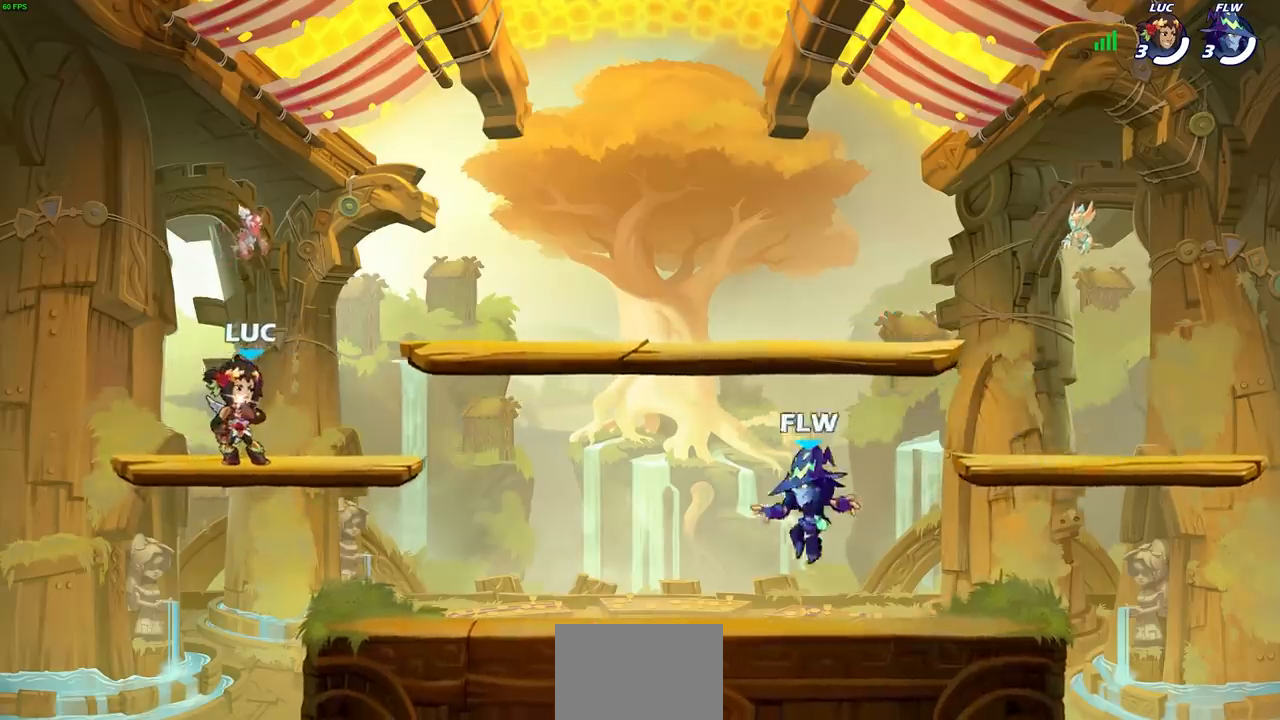
{"buttons": [], "left_stick": "center", "right_stick": "center", "events": []}
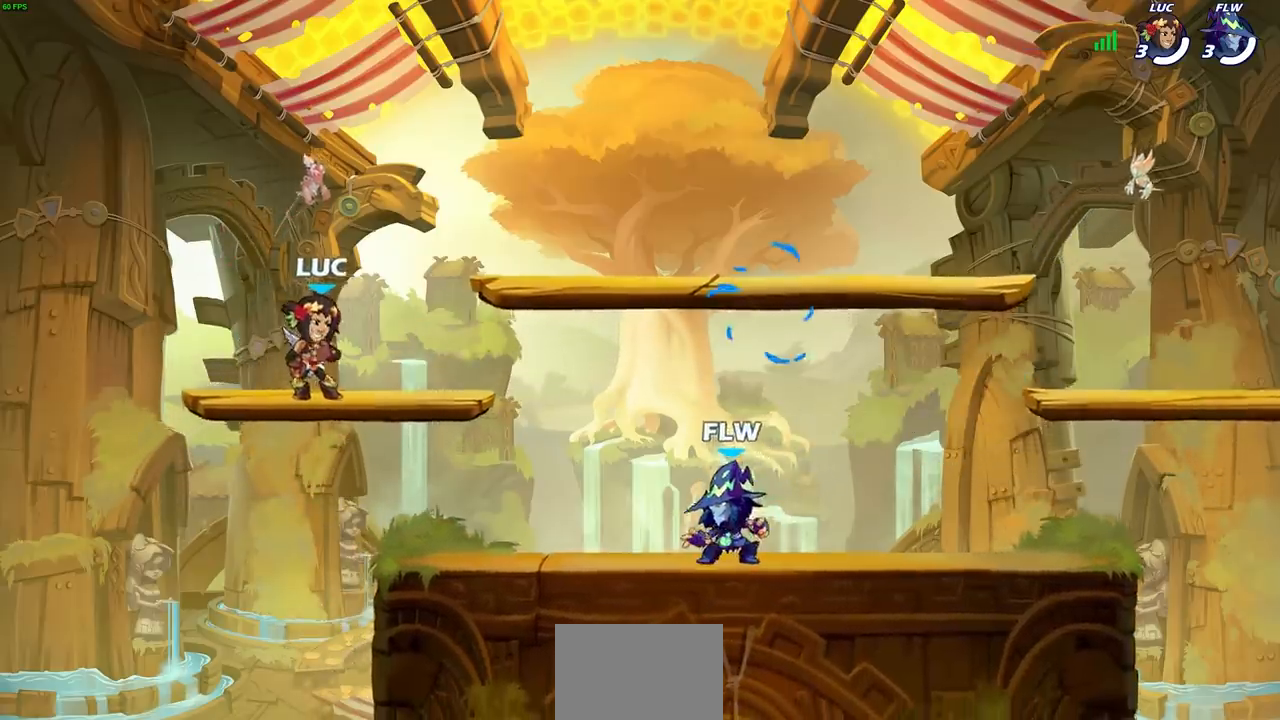
{"buttons": ["CROSS", "R2"], "left_stick": "down-right", "right_stick": "center", "events": [[217, "left_stick", "right"], [350, "R2", "down"], [400, "CROSS", "down"], [400, "left_stick", "down-right"]]}
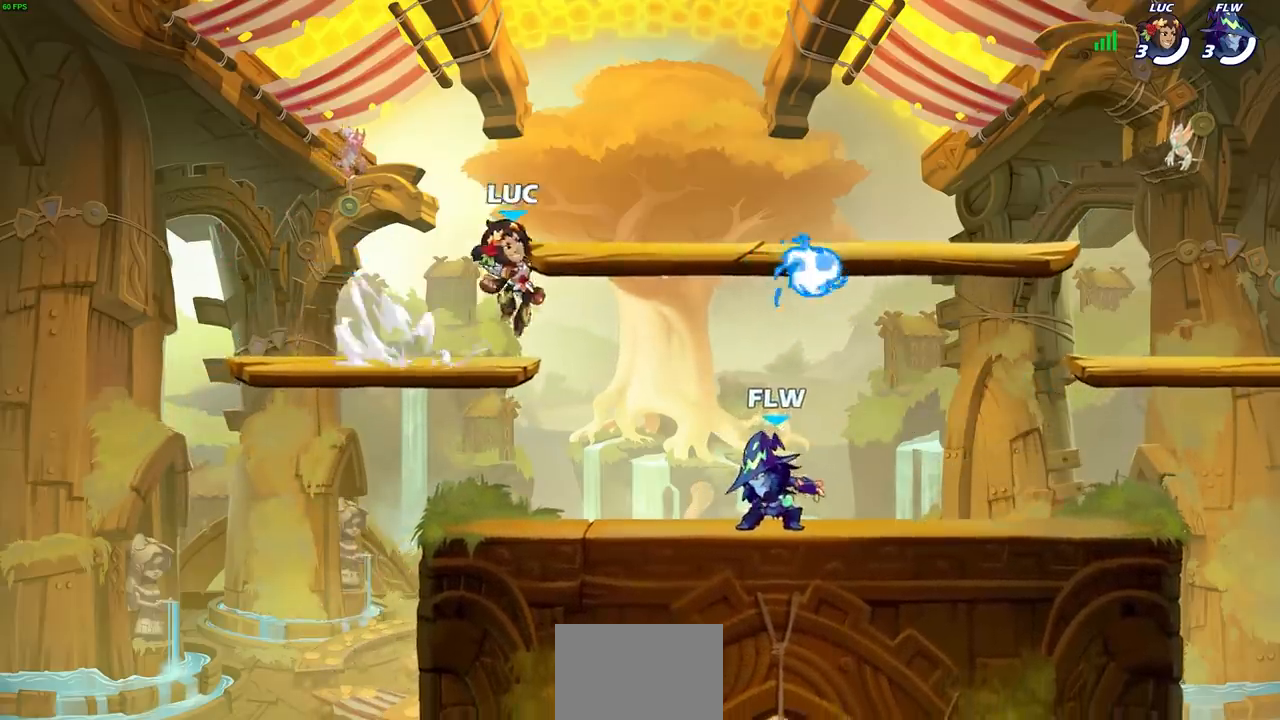
{"buttons": ["CROSS", "R1"], "left_stick": "left", "right_stick": "center", "events": [[17, "CROSS", "up"], [67, "R2", "up"], [67, "left_stick", "right"], [250, "CROSS", "down"], [350, "CROSS", "up"], [400, "left_stick", "up"], [417, "CROSS", "down"], [450, "R1", "down"], [500, "left_stick", "left"]]}
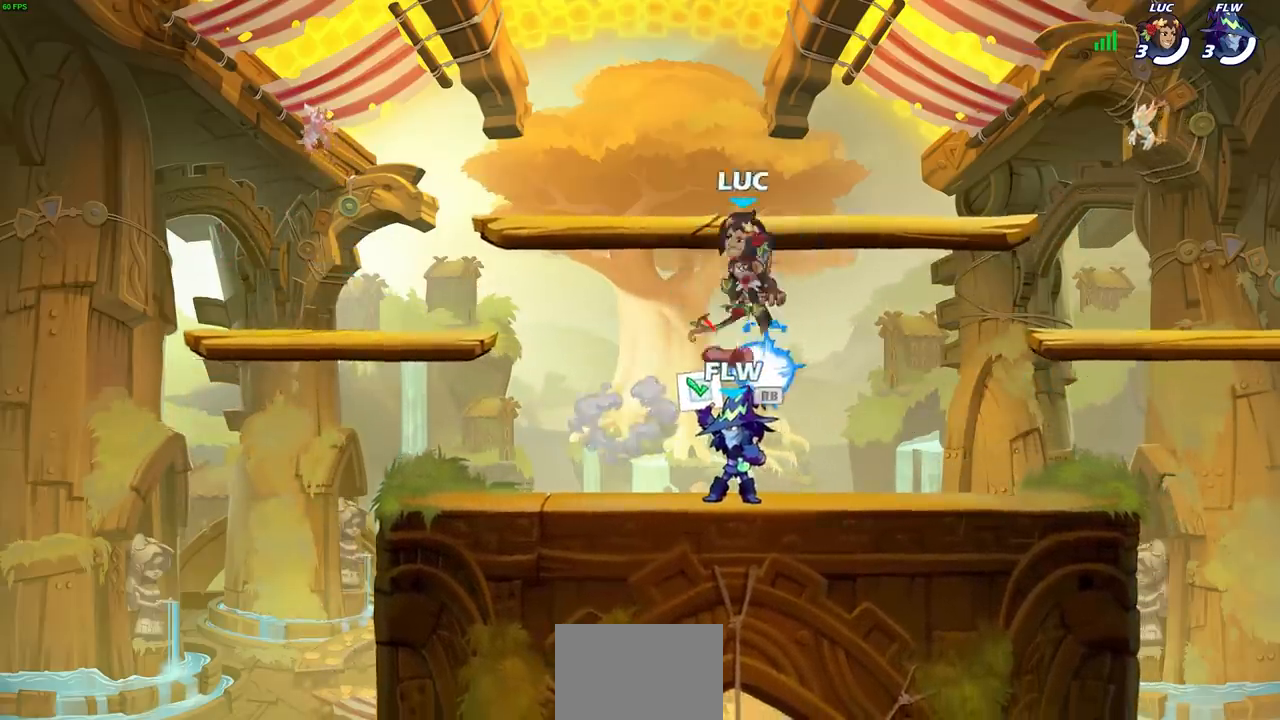
{"buttons": [], "left_stick": "down-left", "right_stick": "center", "events": [[50, "CROSS", "up"], [67, "R1", "up"], [283, "left_stick", "down-left"]]}
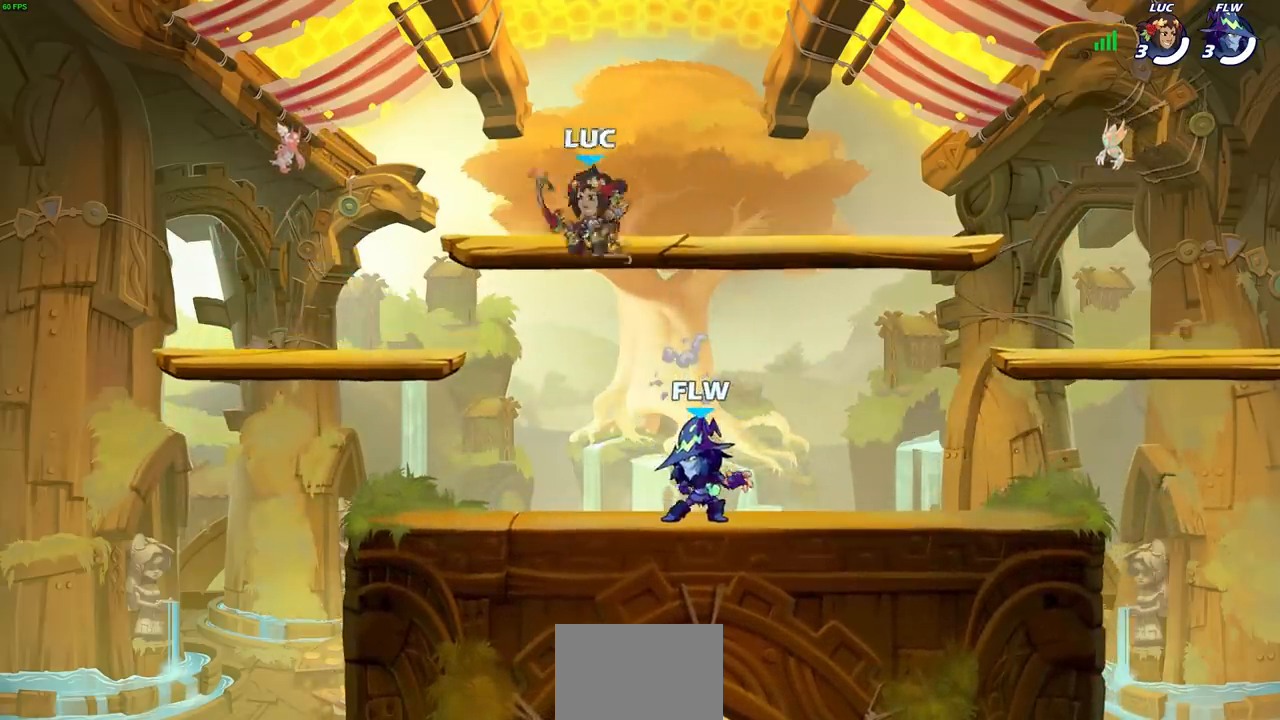
{"buttons": [], "left_stick": "center", "right_stick": "center", "events": [[167, "left_stick", "down-right"], [317, "left_stick", "center"]]}
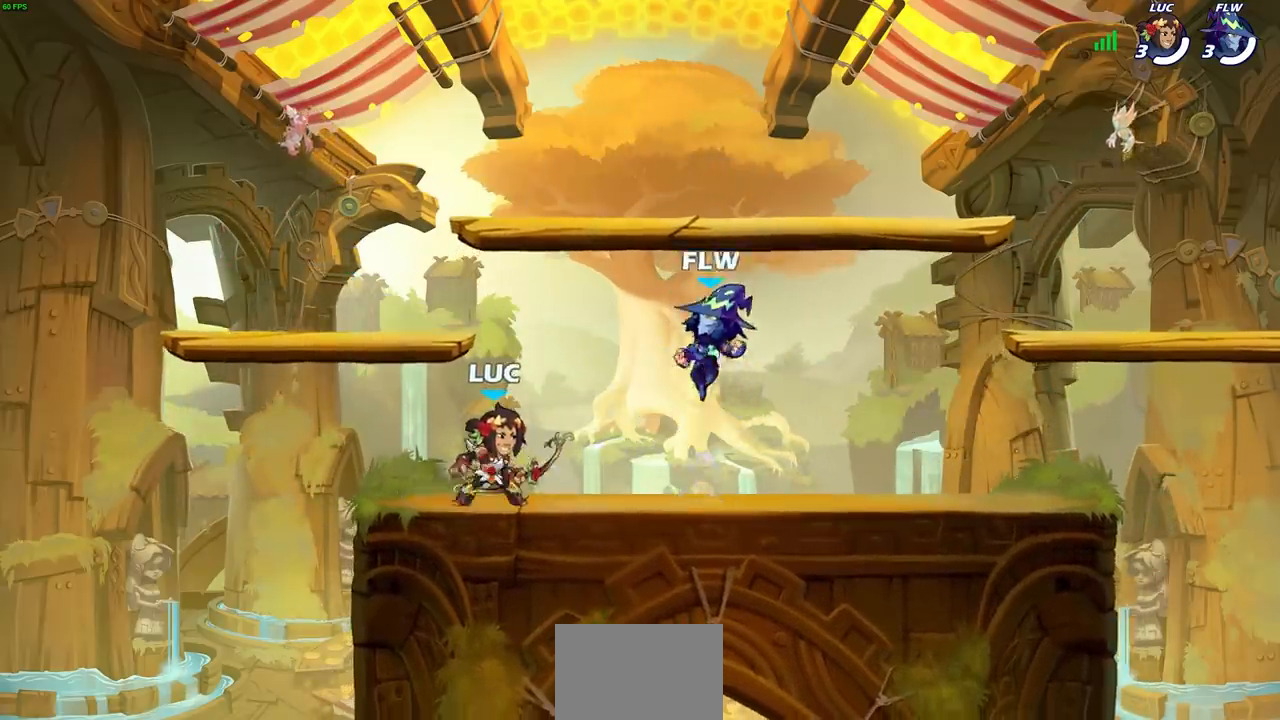
{"buttons": [], "left_stick": "center", "right_stick": "center", "events": []}
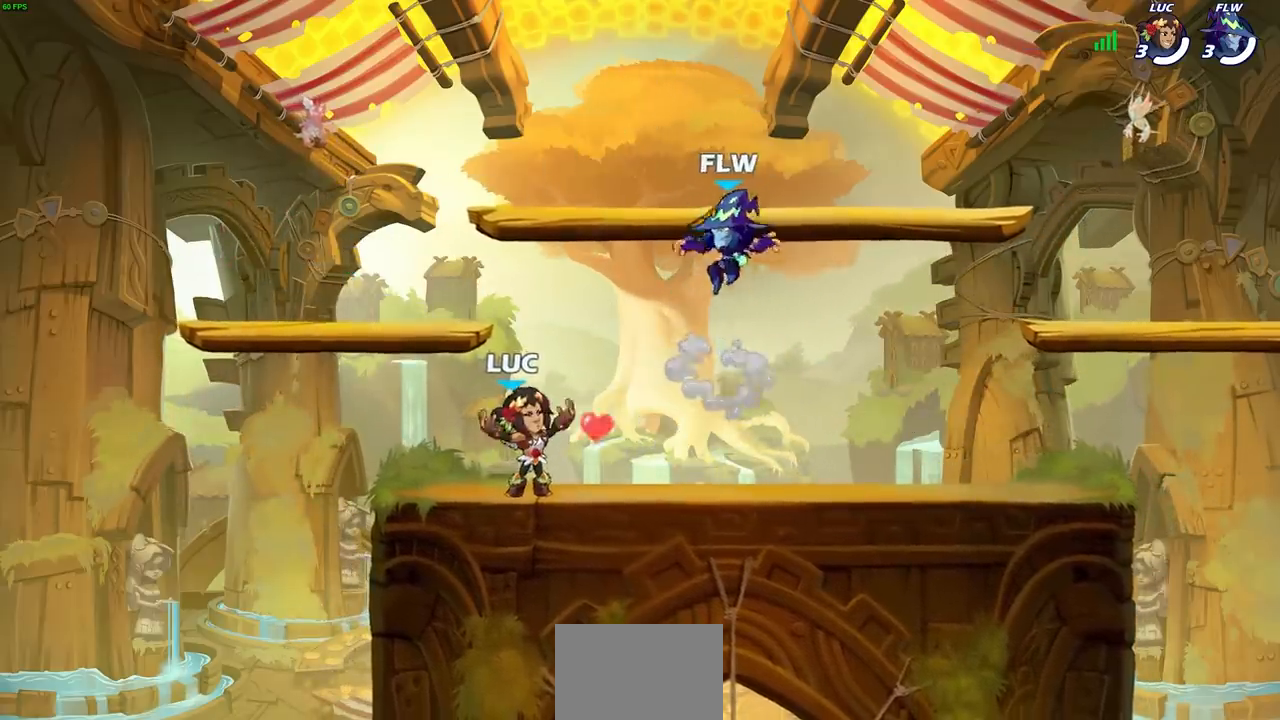
{"buttons": [], "left_stick": "center", "right_stick": "center", "events": []}
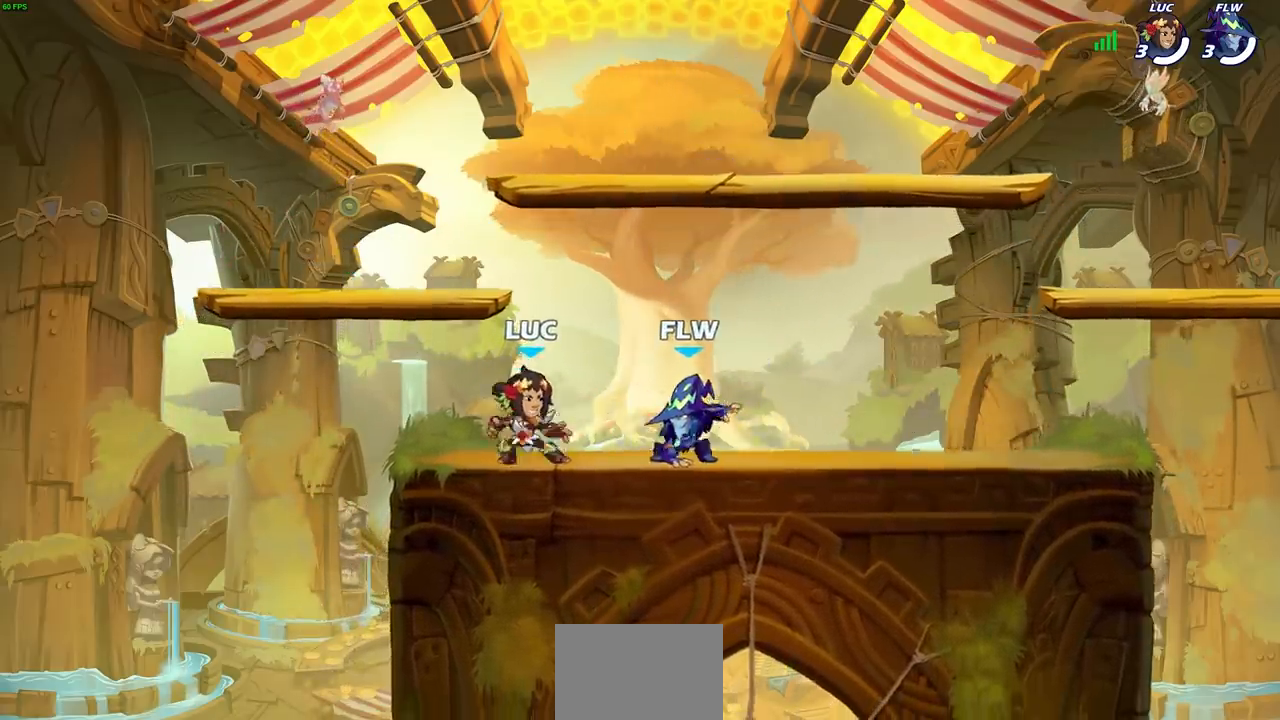
{"buttons": [], "left_stick": "down-right", "right_stick": "center", "events": [[183, "left_stick", "right"], [250, "R2", "down"], [267, "CROSS", "down"], [400, "CROSS", "up"], [400, "left_stick", "down-right"], [417, "R2", "up"]]}
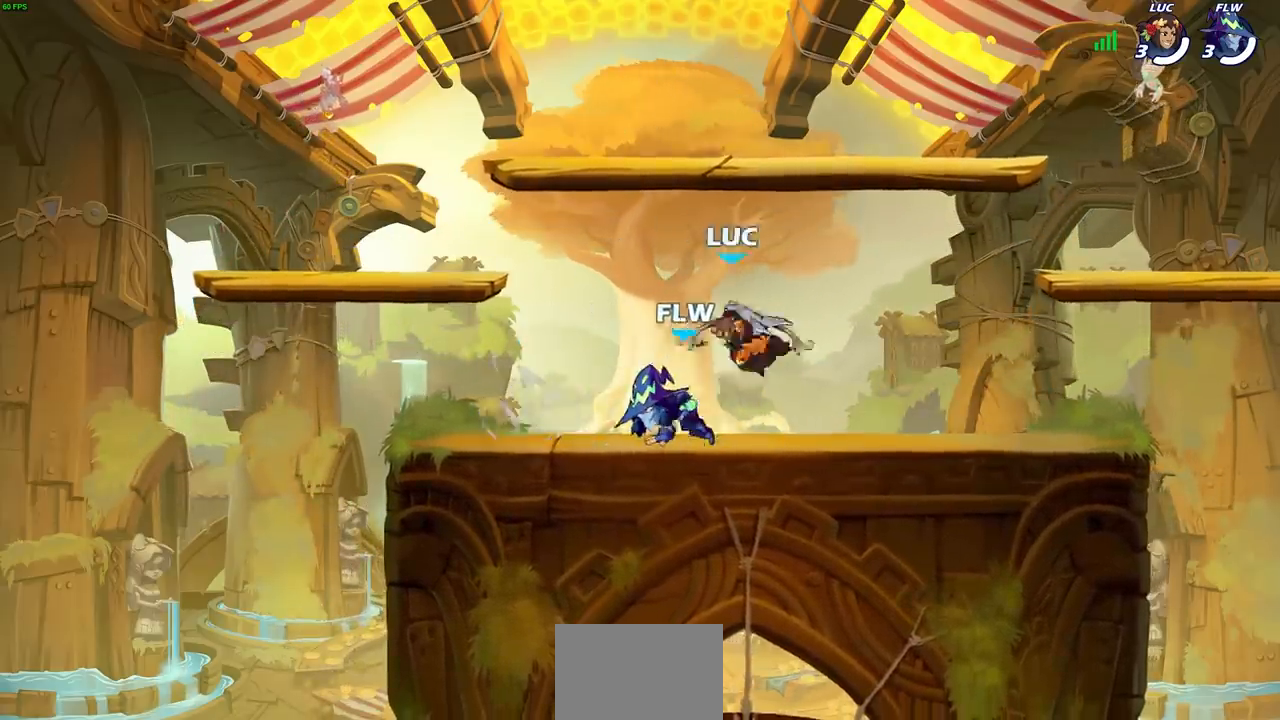
{"buttons": [], "left_stick": "down-left", "right_stick": "center", "events": [[100, "left_stick", "right"], [150, "R2", "down"], [183, "CROSS", "down"], [300, "CROSS", "up"], [300, "R2", "up"], [417, "left_stick", "down-left"]]}
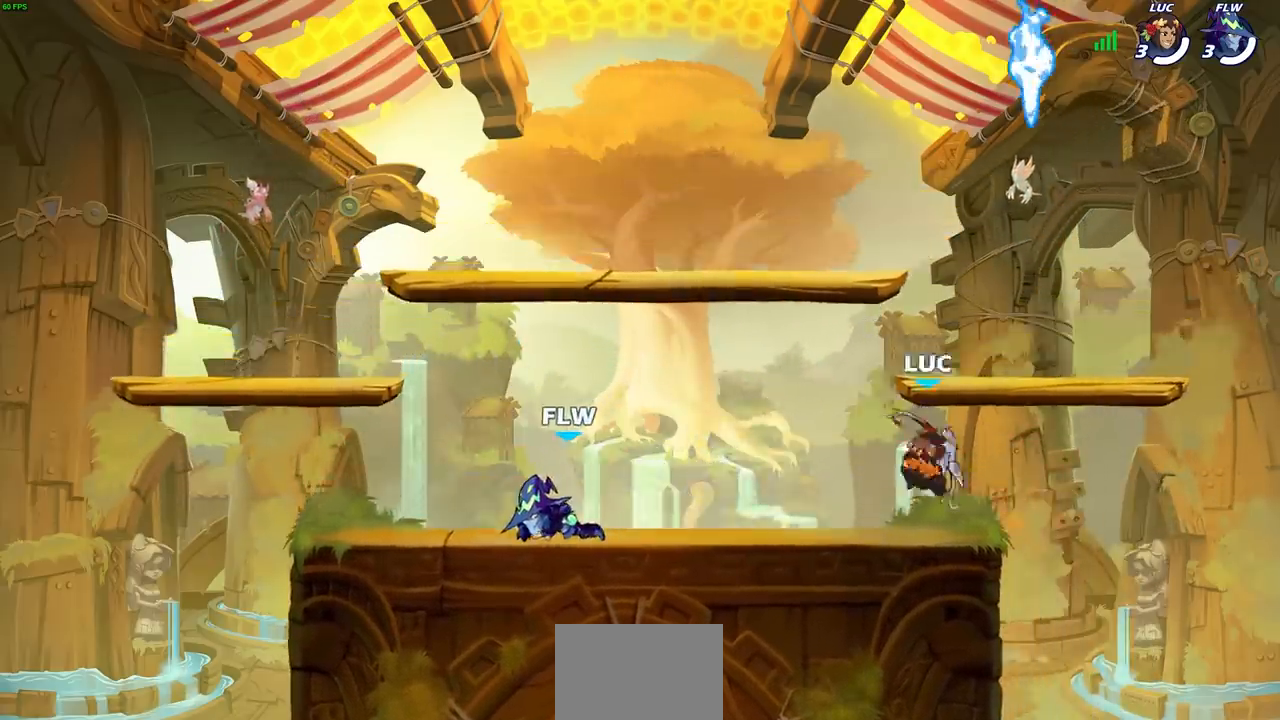
{"buttons": [], "left_stick": "down-left", "right_stick": "center", "events": [[83, "left_stick", "left"], [150, "R2", "down"], [183, "CROSS", "down"], [267, "CROSS", "up"], [267, "R2", "up"], [333, "left_stick", "down-left"]]}
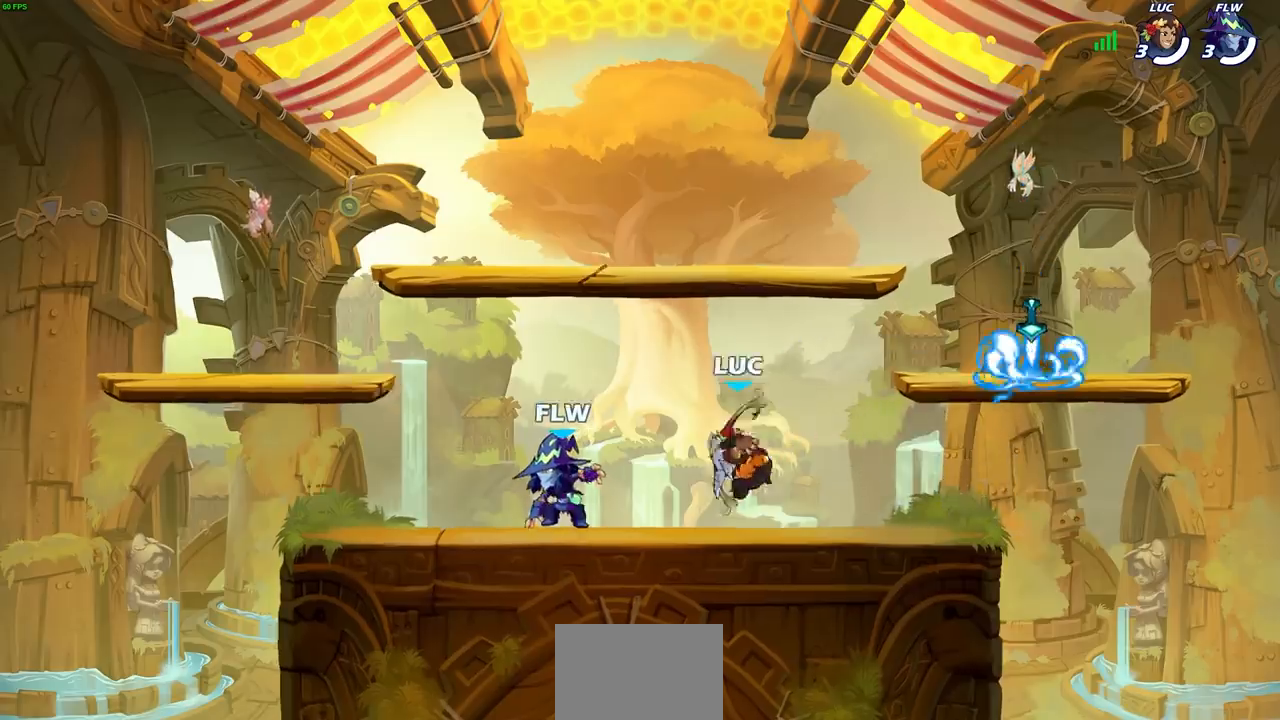
{"buttons": [], "left_stick": "right", "right_stick": "center", "events": [[100, "R2", "down"], [117, "left_stick", "up-left"], [133, "CROSS", "down"], [217, "CROSS", "up"], [233, "R2", "up"], [300, "left_stick", "down-left"], [500, "left_stick", "right"]]}
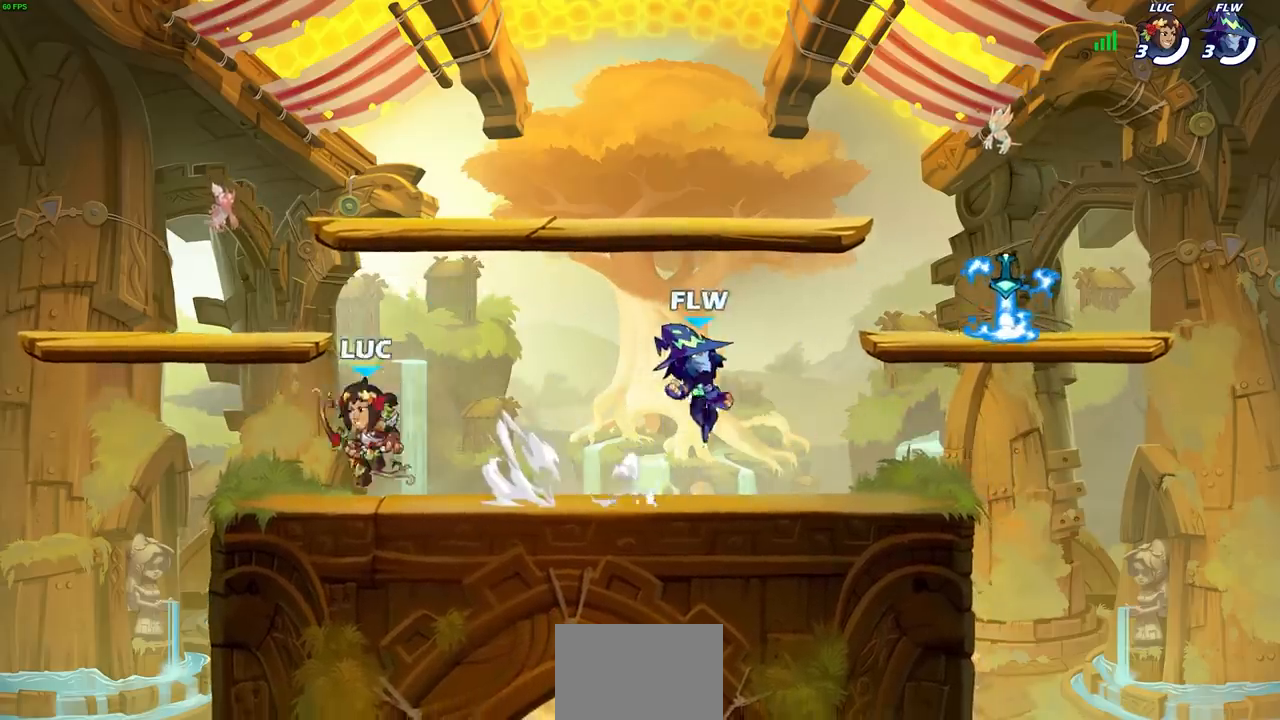
{"buttons": ["R2"], "left_stick": "left", "right_stick": "center", "events": [[83, "R2", "down"], [117, "CROSS", "down"], [217, "R2", "up"], [233, "CROSS", "up"], [250, "left_stick", "down-left"], [333, "left_stick", "left"], [383, "R2", "down"]]}
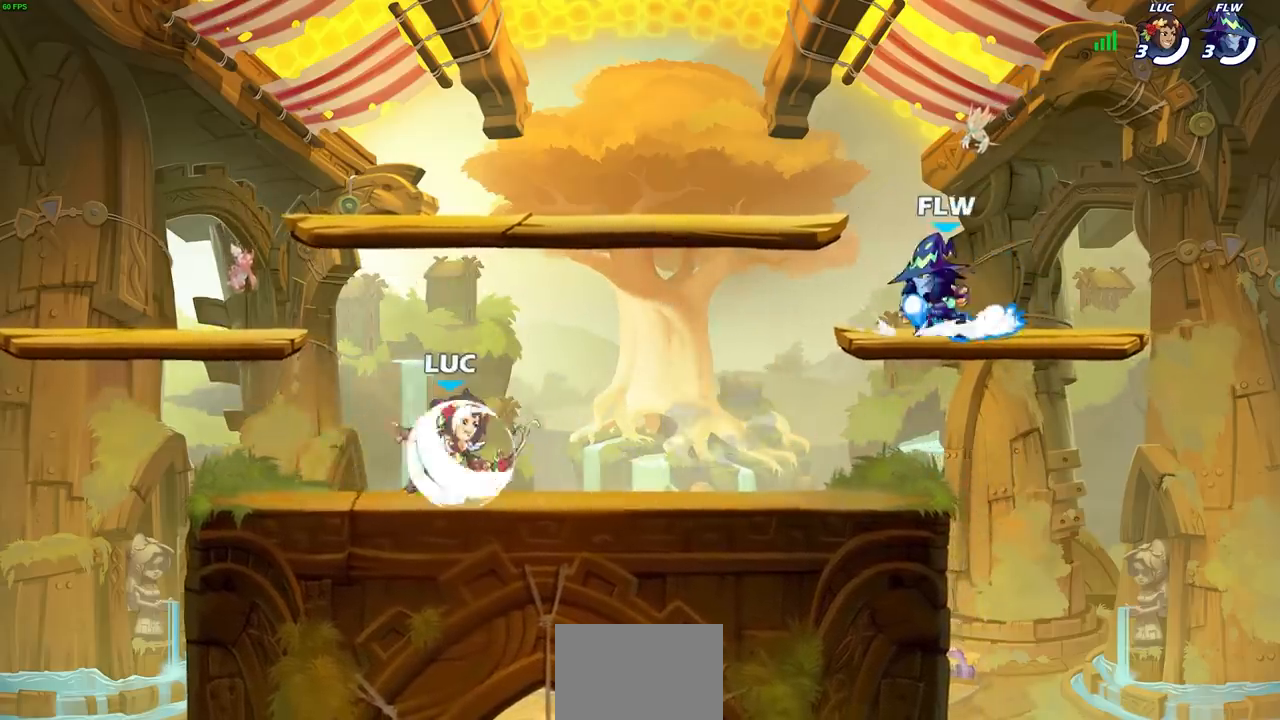
{"buttons": [], "left_stick": "down-left", "right_stick": "center", "events": [[83, "R2", "up"], [150, "left_stick", "right"], [367, "R2", "down"], [400, "R2", "up"], [433, "left_stick", "down-left"]]}
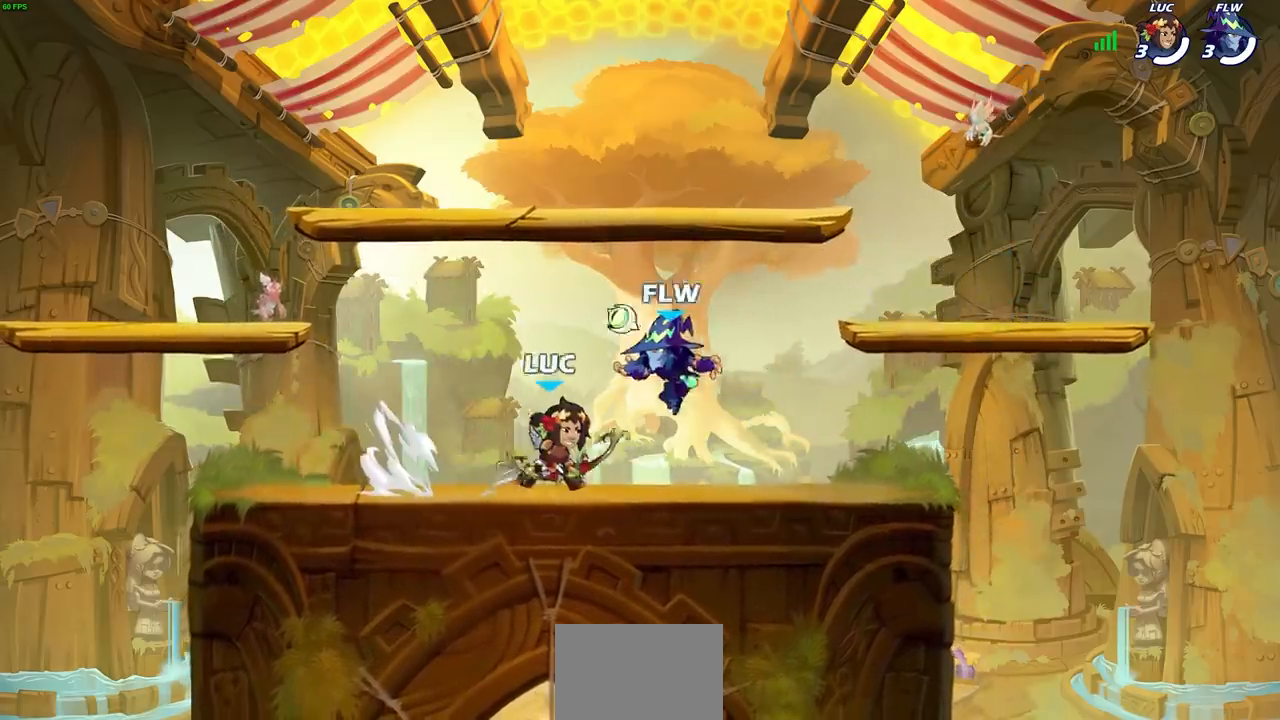
{"buttons": [], "left_stick": "center", "right_stick": "center", "events": [[17, "R2", "down"], [83, "left_stick", "left"], [150, "R2", "up"], [217, "left_stick", "down"], [250, "SQUARE", "down"], [283, "left_stick", "right"], [317, "SQUARE", "up"], [383, "left_stick", "center"]]}
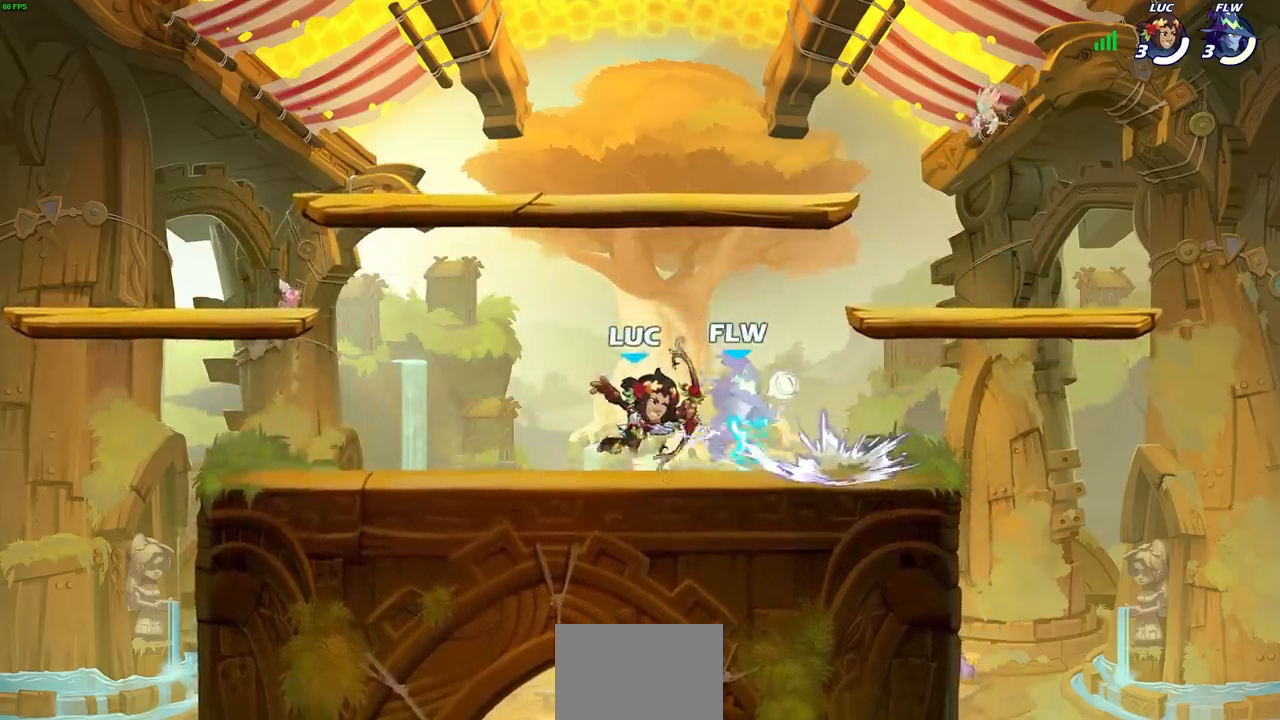
{"buttons": [], "left_stick": "center", "right_stick": "center", "events": [[300, "left_stick", "down"], [383, "left_stick", "center"]]}
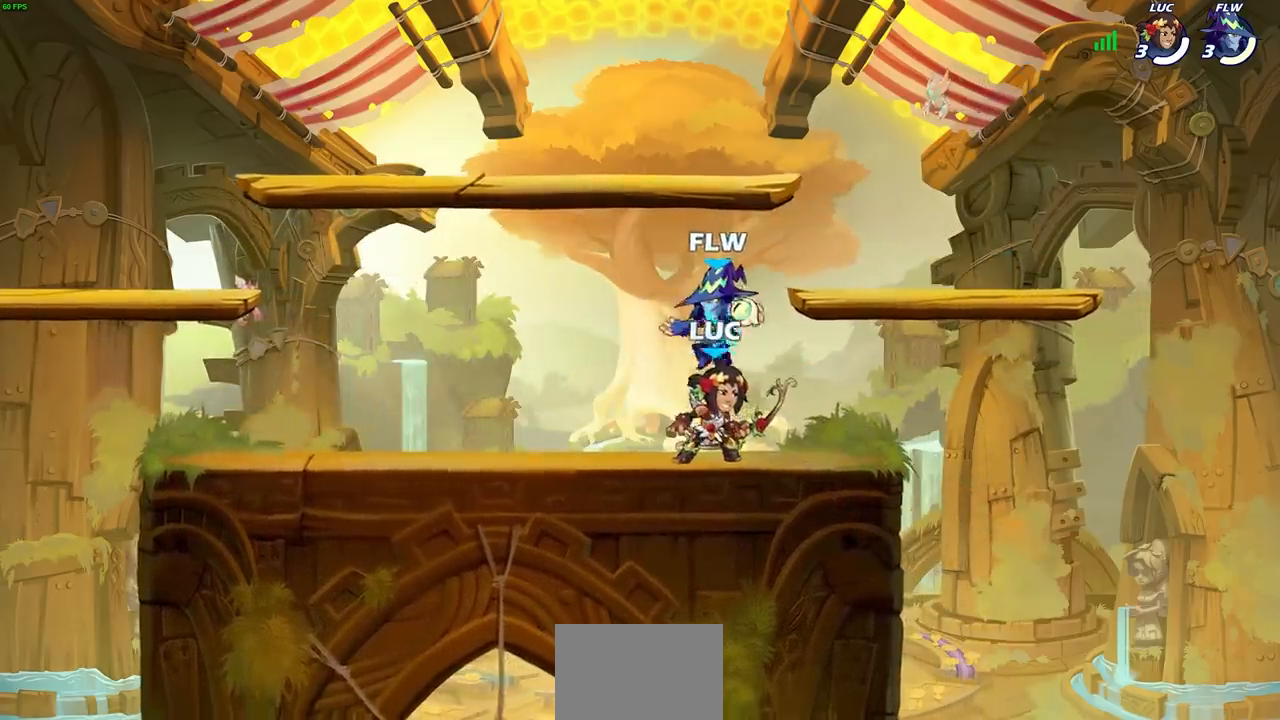
{"buttons": [], "left_stick": "center", "right_stick": "center", "events": [[100, "left_stick", "left"], [200, "SQUARE", "down"], [200, "left_stick", "center"], [267, "SQUARE", "up"]]}
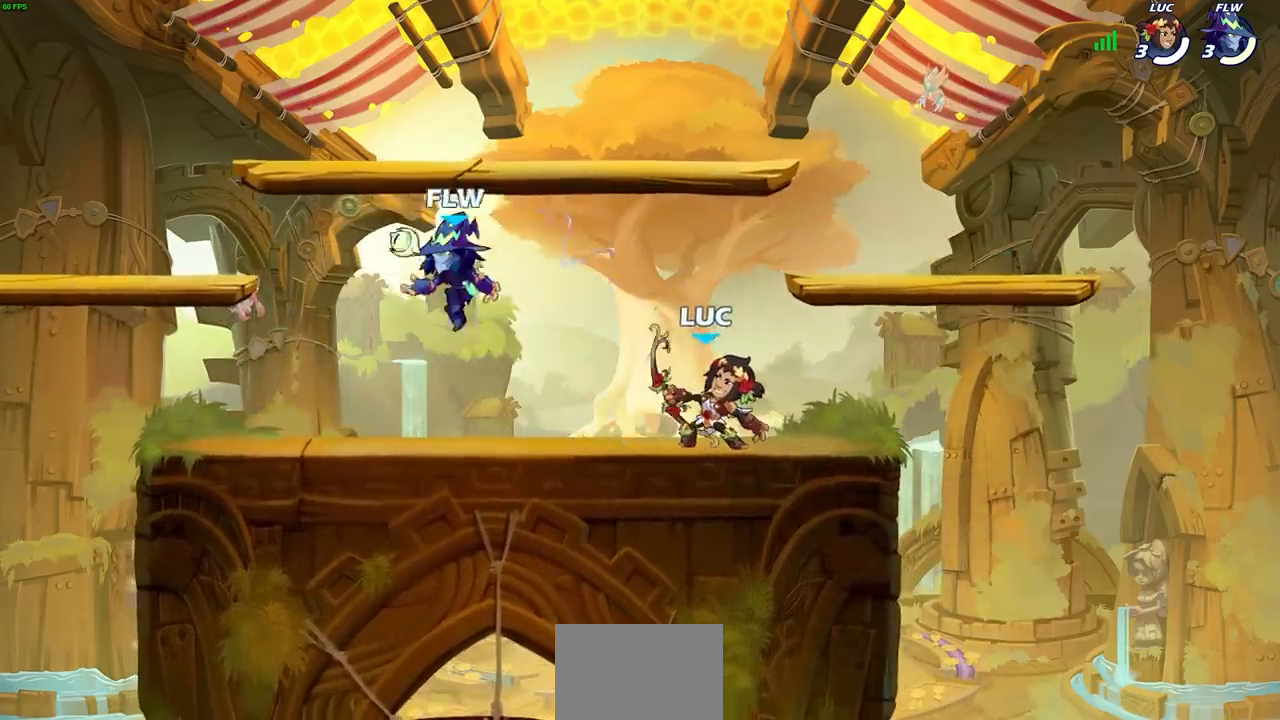
{"buttons": [], "left_stick": "center", "right_stick": "center", "events": [[217, "CROSS", "down"], [217, "left_stick", "left"], [300, "SQUARE", "down"], [317, "CROSS", "up"], [317, "right_stick", "down-left"], [350, "SQUARE", "up"], [367, "right_stick", "center"], [383, "left_stick", "center"]]}
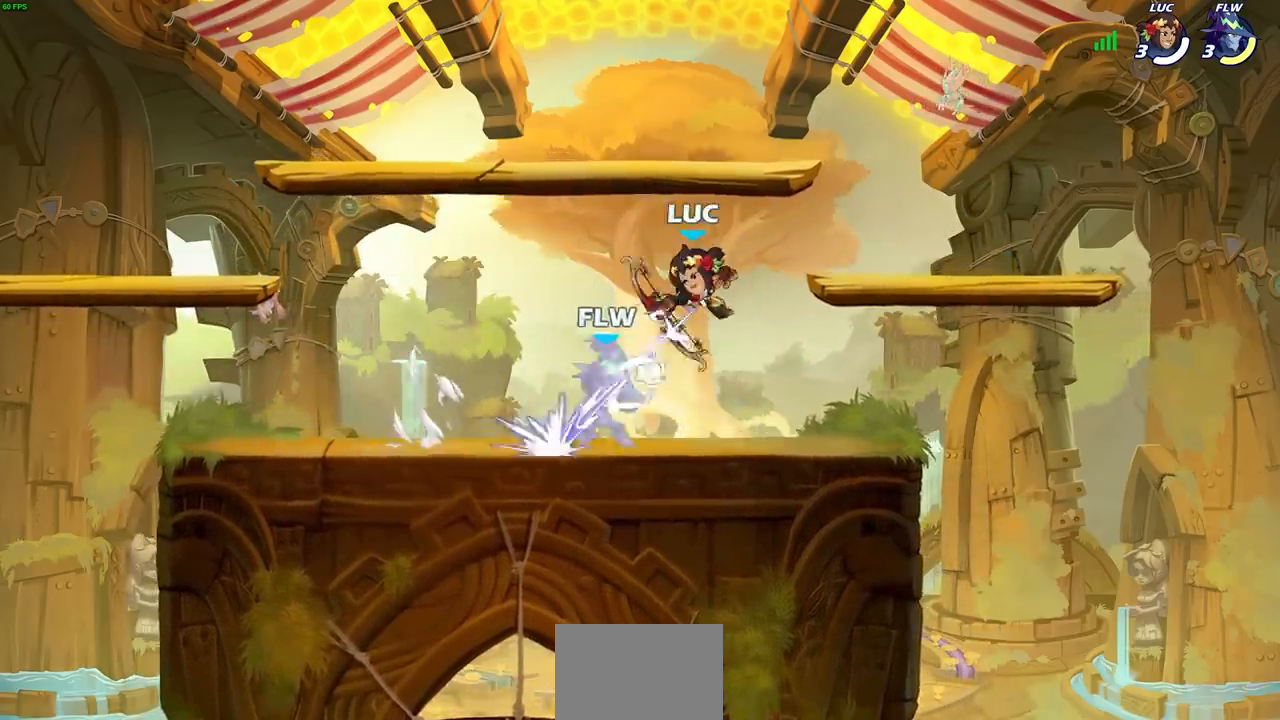
{"buttons": [], "left_stick": "center", "right_stick": "center", "events": [[233, "left_stick", "left"], [283, "SQUARE", "down"], [350, "SQUARE", "up"], [367, "left_stick", "center"]]}
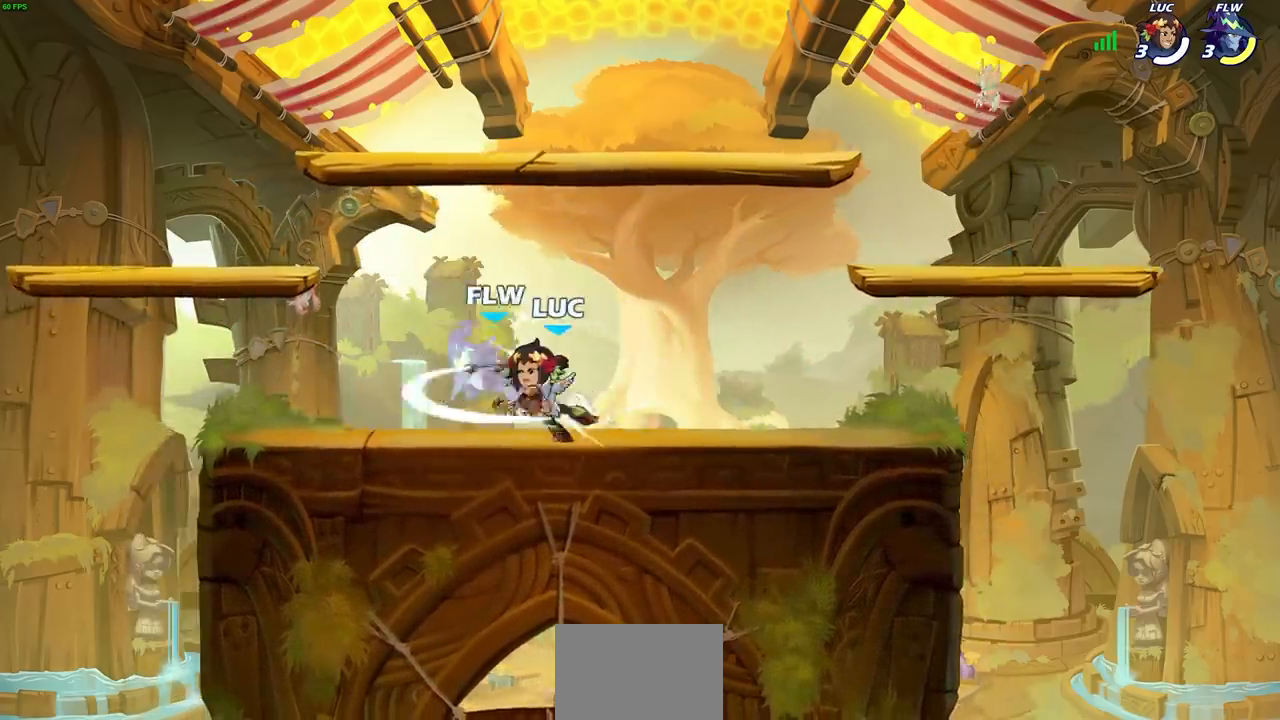
{"buttons": ["CIRCLE"], "left_stick": "down", "right_stick": "center", "events": [[400, "left_stick", "down"], [450, "CIRCLE", "down"]]}
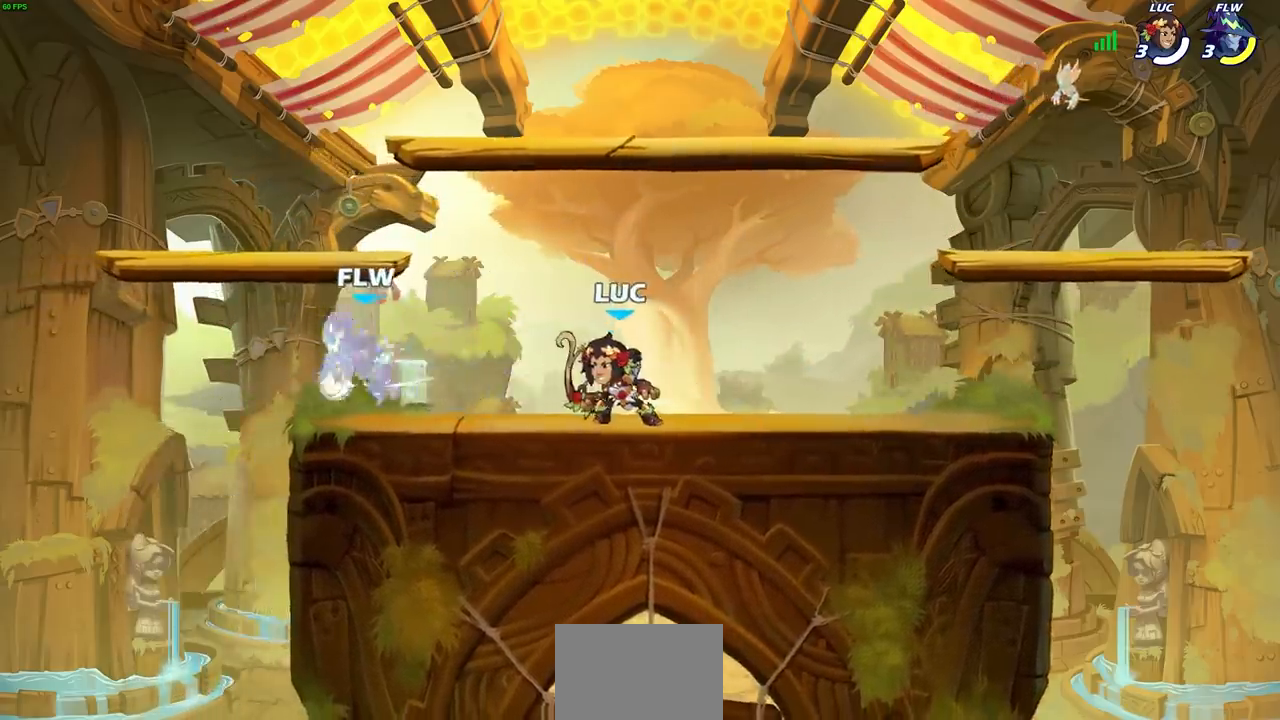
{"buttons": [], "left_stick": "center", "right_stick": "center", "events": [[50, "CIRCLE", "up"], [67, "left_stick", "center"]]}